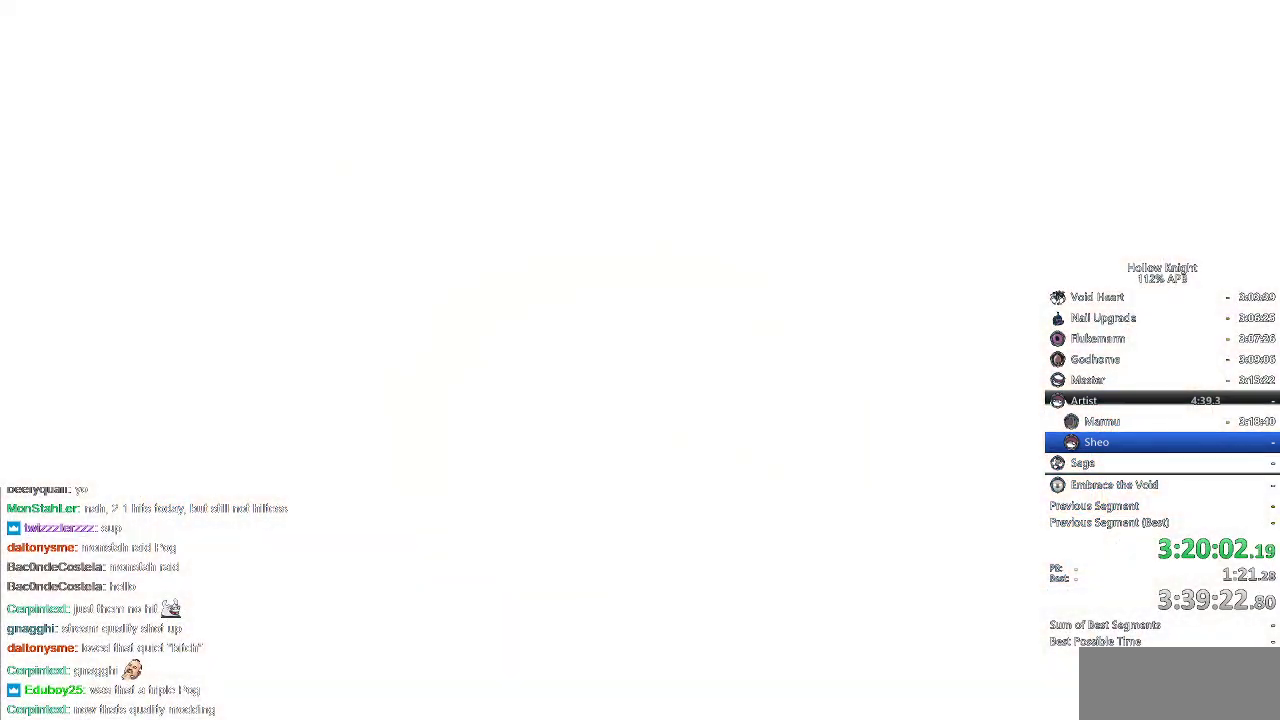
Gameplay with keyboard; each line is a JSON object with the keys held at the frame after it. "events" lists presses ("down") and releases ("up") of "cdash", "dash", "dnail", "down", "heal", "inv", "jump", "left", "nail", "right", "spell" and "up" between this image and that frame as [ms after this image, input, new state], when the widget could be followed in between. No other keys are recorded. Mouse input is not recorded. Key names are as the overlay labels them; some are game actions (e.g. jump) rather than physical keys.
{"keys": ["down", "left"], "events": [[183, "down", "down"], [183, "left", "down"], [283, "left", "up"], [283, "right", "down"], [333, "down", "up"], [383, "right", "up"], [433, "left", "down"], [467, "down", "down"]]}
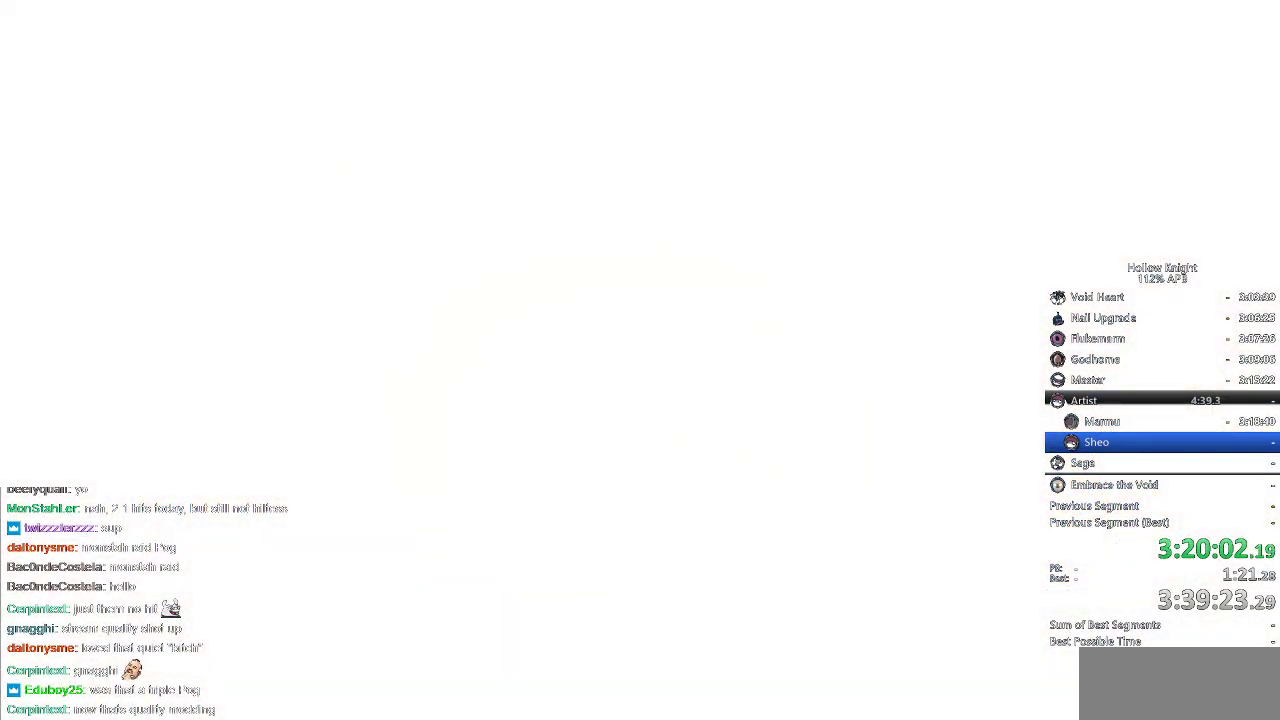
{"keys": ["right"], "events": [[33, "left", "up"], [33, "right", "down"], [67, "down", "up"], [100, "right", "up"], [150, "down", "down"], [150, "left", "down"], [250, "down", "up"], [250, "left", "up"], [250, "right", "down"], [300, "right", "up"], [383, "right", "down"]]}
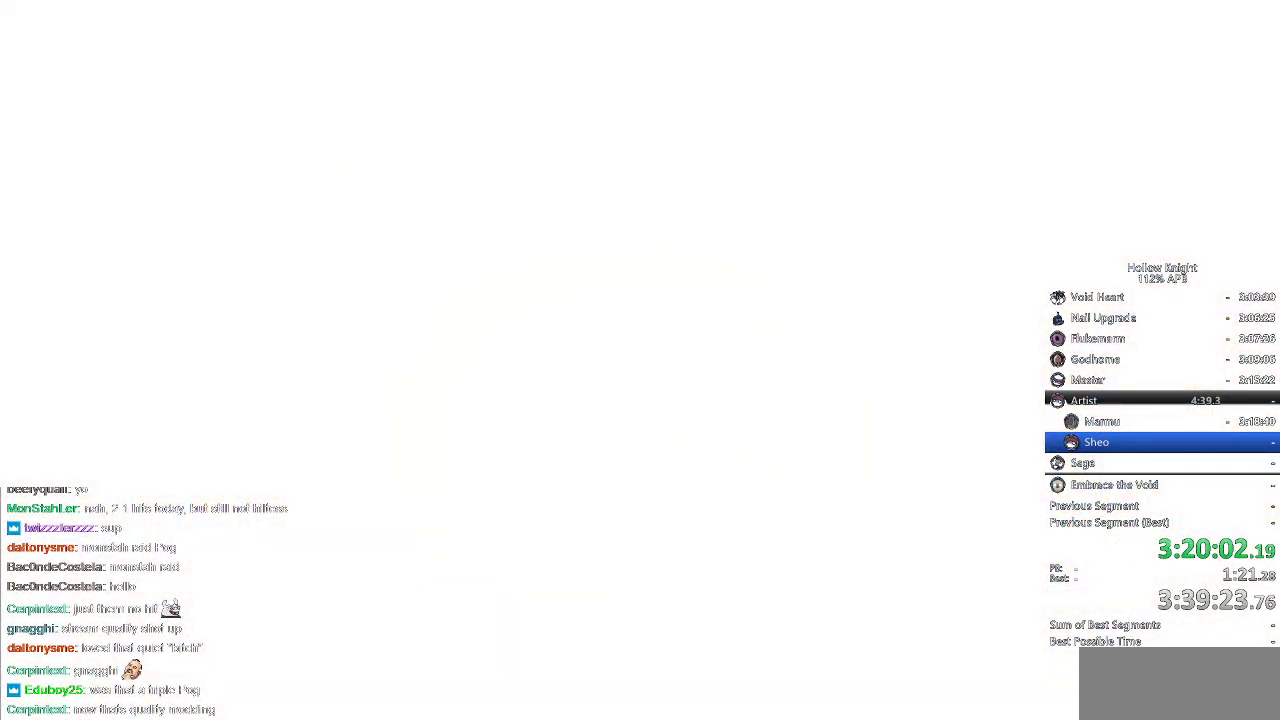
{"keys": ["right"], "events": [[17, "right", "up"], [33, "right", "down"], [133, "right", "up"], [167, "right", "down"], [267, "right", "up"], [350, "right", "down"], [417, "right", "up"], [500, "right", "down"]]}
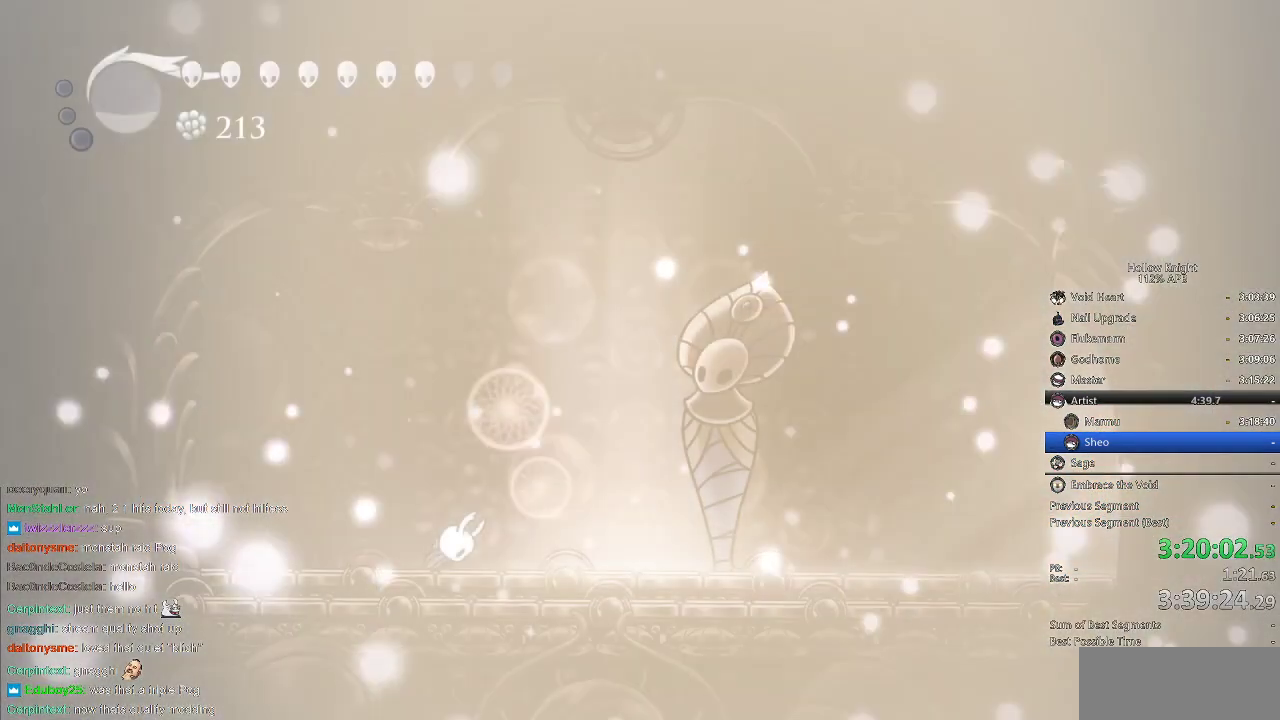
{"keys": [], "events": [[67, "right", "up"], [183, "right", "down"], [300, "right", "up"]]}
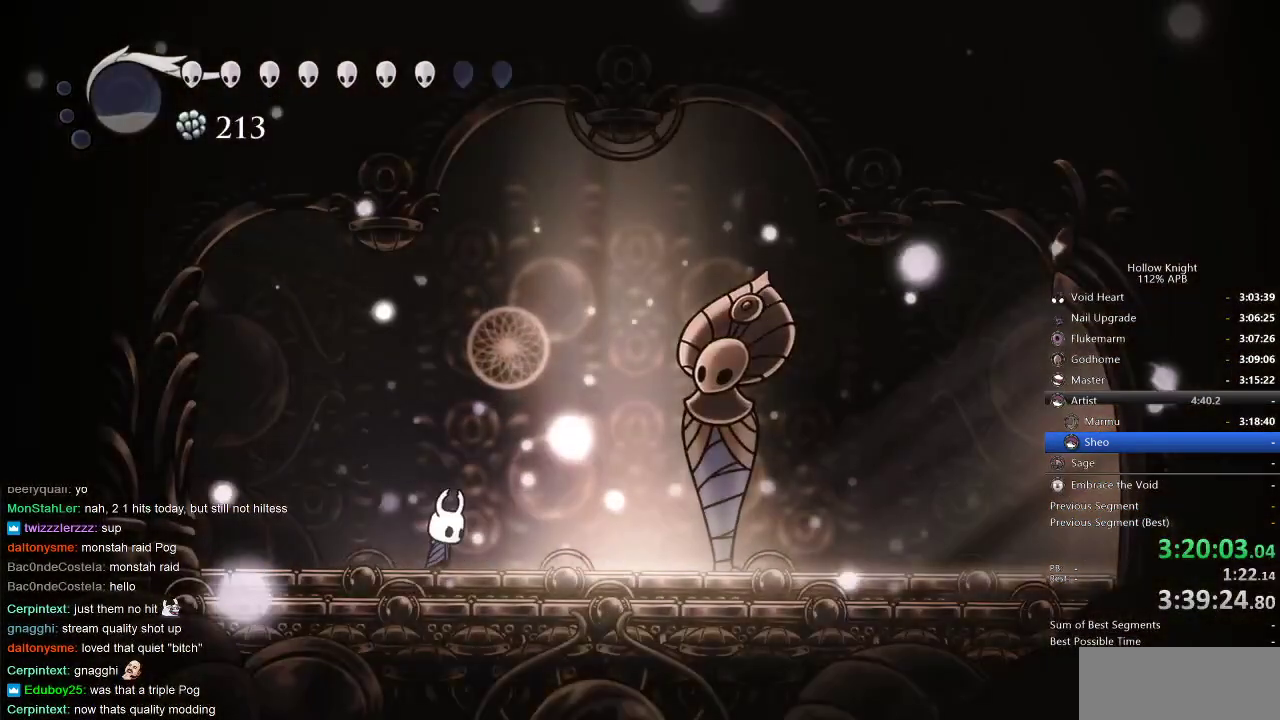
{"keys": ["dash", "right"], "events": [[183, "right", "down"], [350, "jump", "down"], [467, "dash", "down"], [500, "jump", "up"]]}
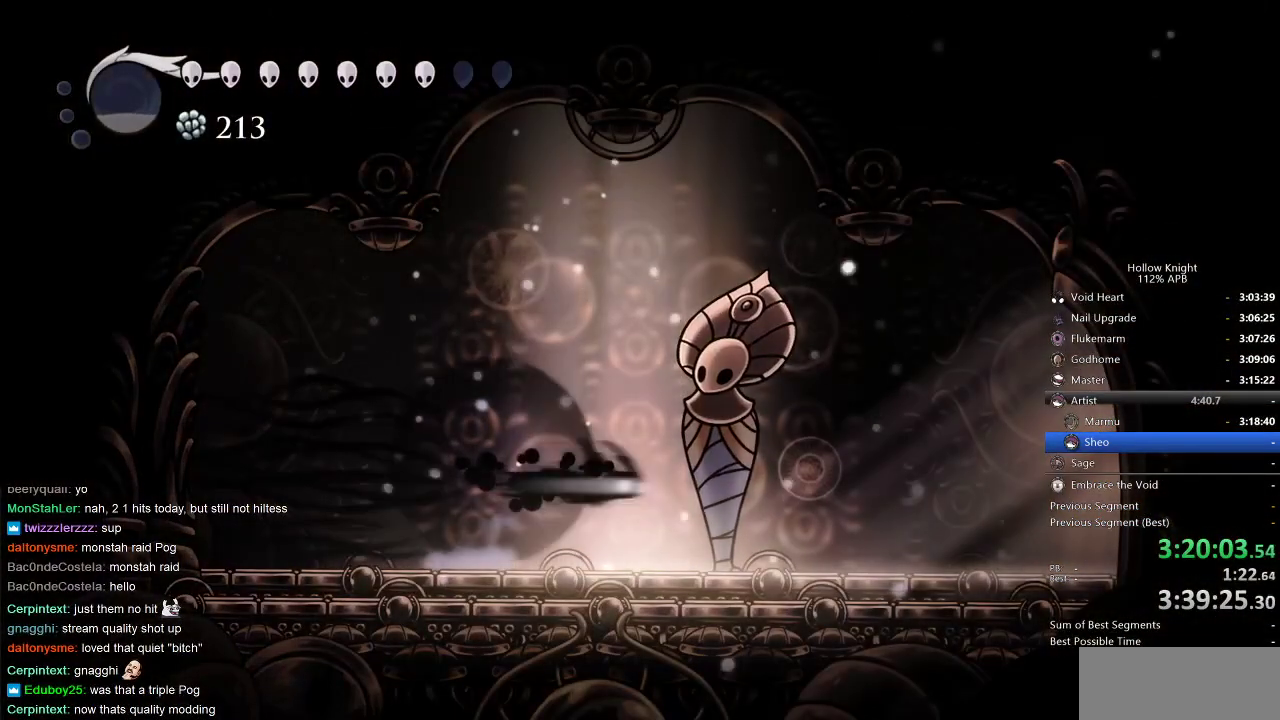
{"keys": ["jump", "right"], "events": [[67, "dash", "up"], [483, "jump", "down"]]}
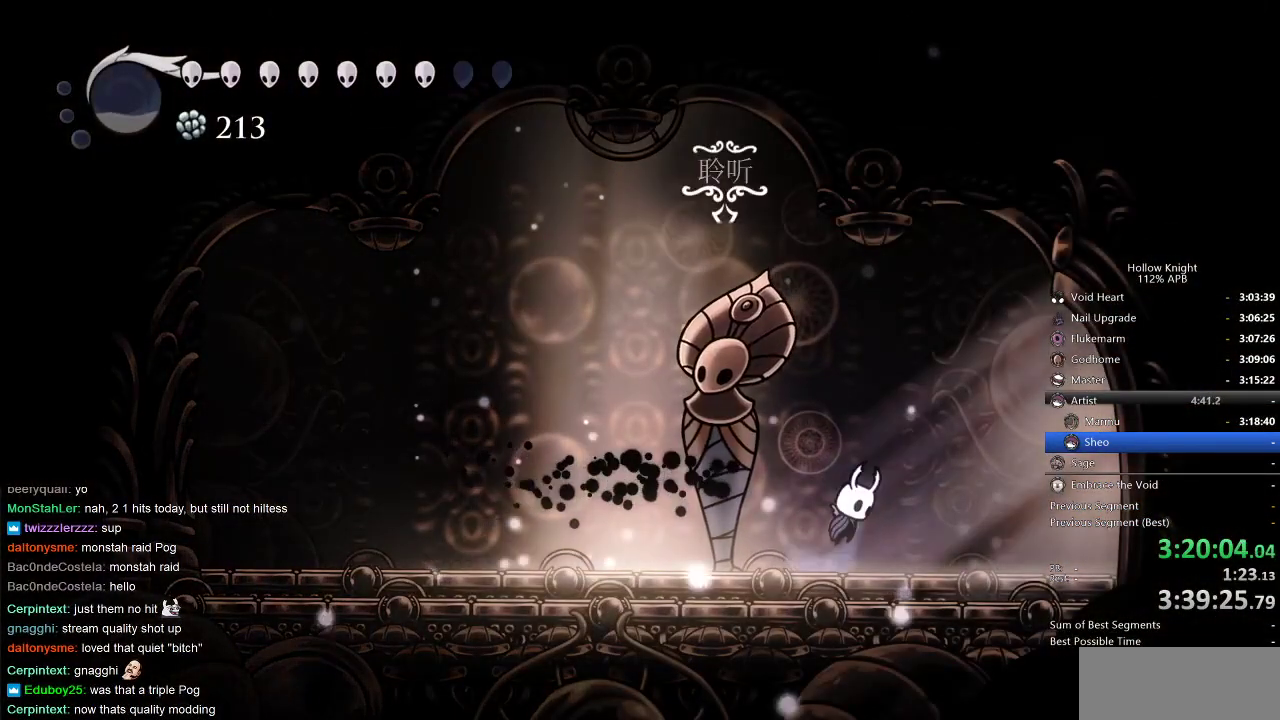
{"keys": ["dash", "right"], "events": [[100, "dash", "down"], [150, "jump", "up"], [183, "dash", "up"], [483, "dash", "down"]]}
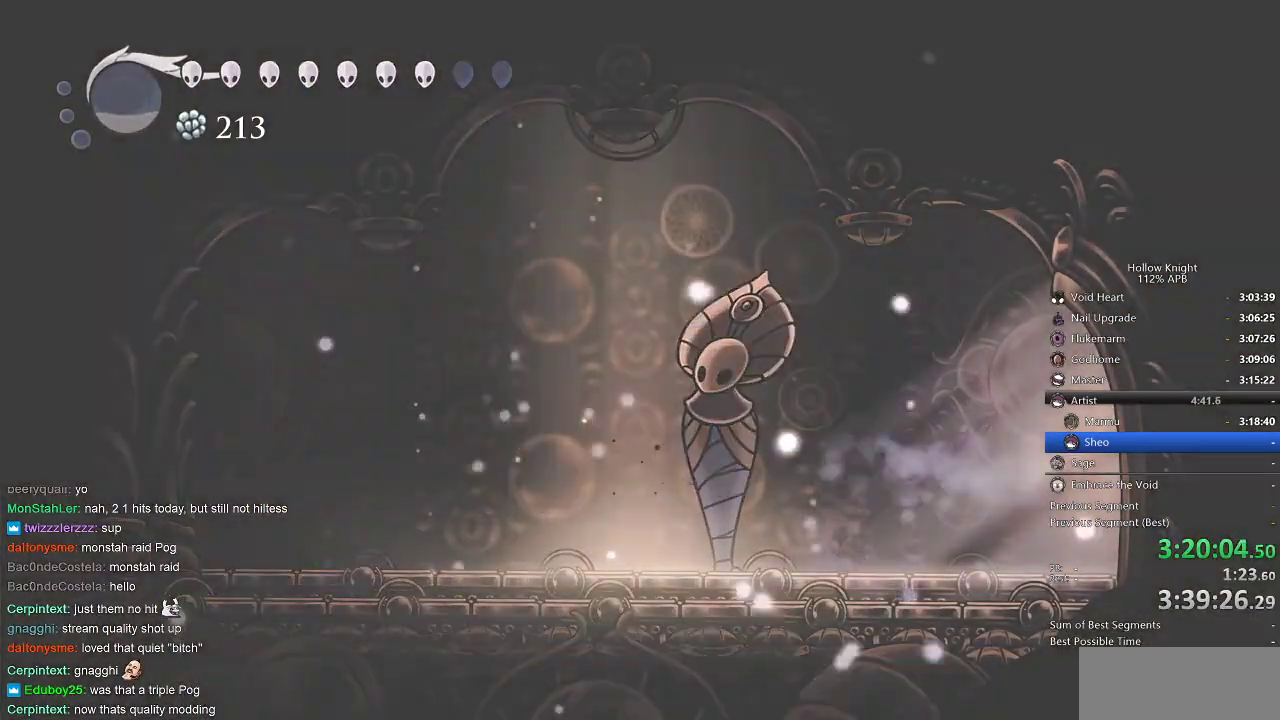
{"keys": ["right"], "events": [[67, "dash", "up"], [183, "dash", "down"], [267, "dash", "up"]]}
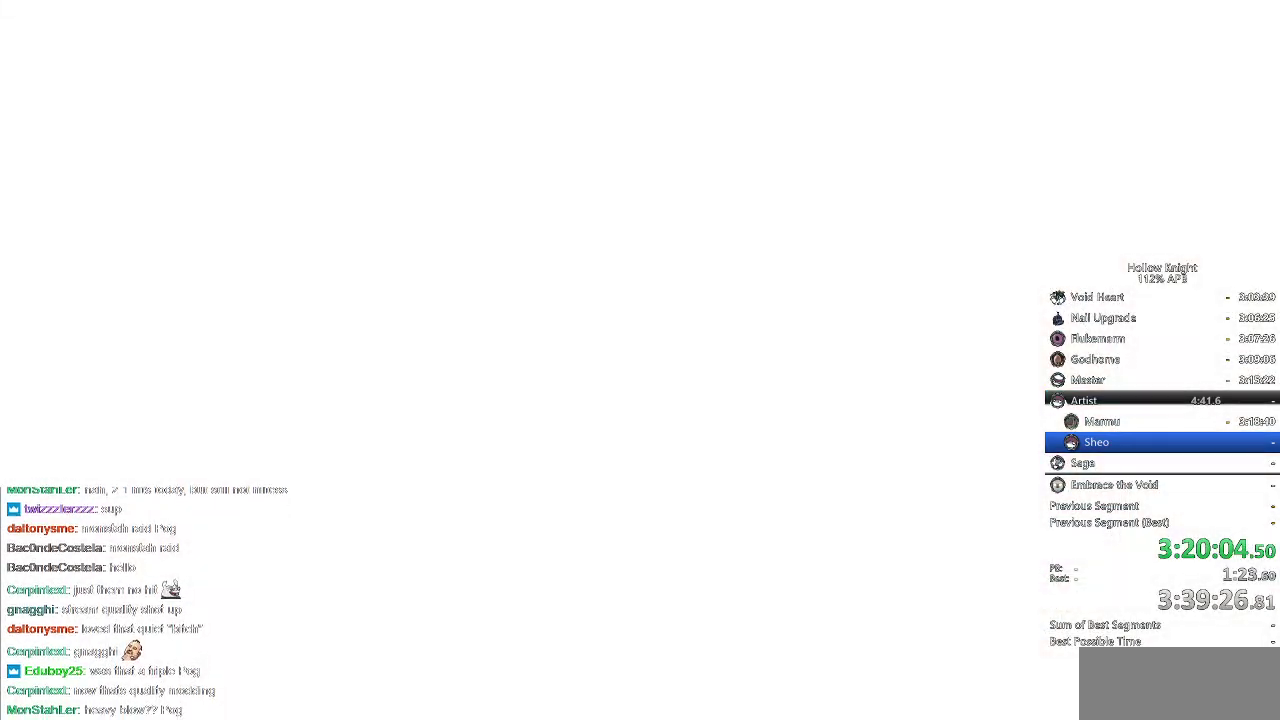
{"keys": ["right"], "events": []}
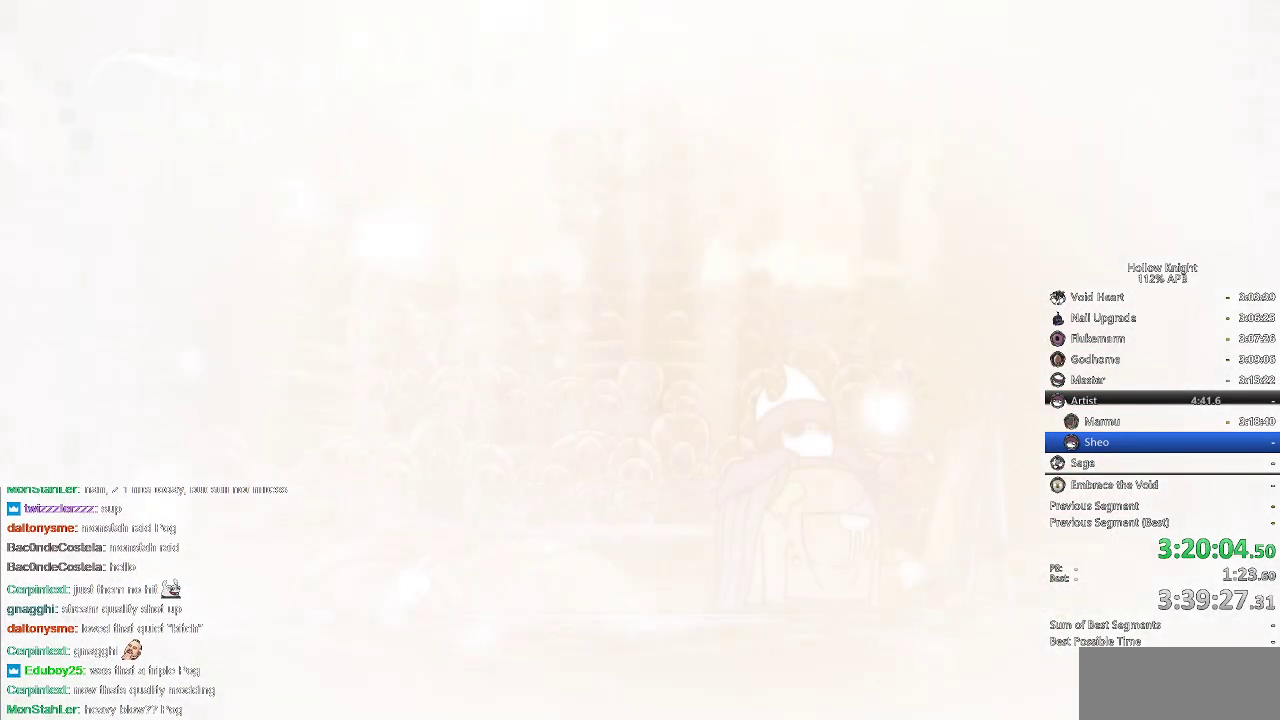
{"keys": ["right"], "events": []}
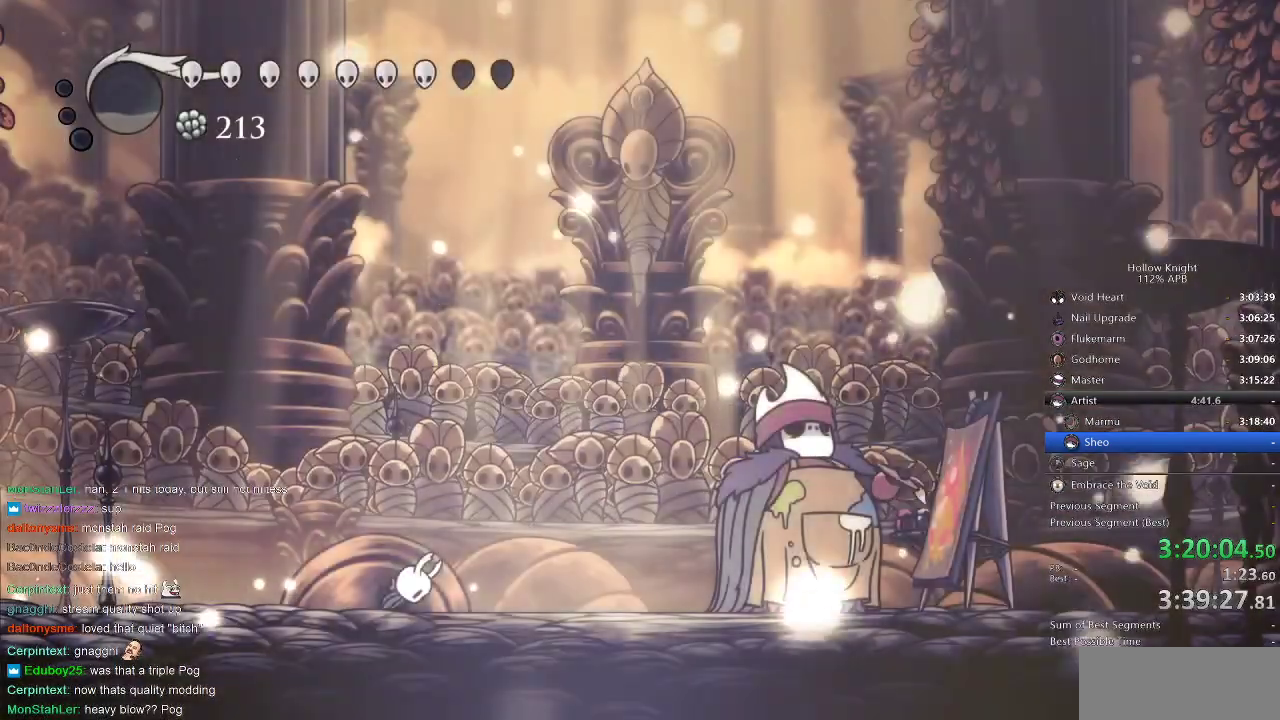
{"keys": ["right"], "events": []}
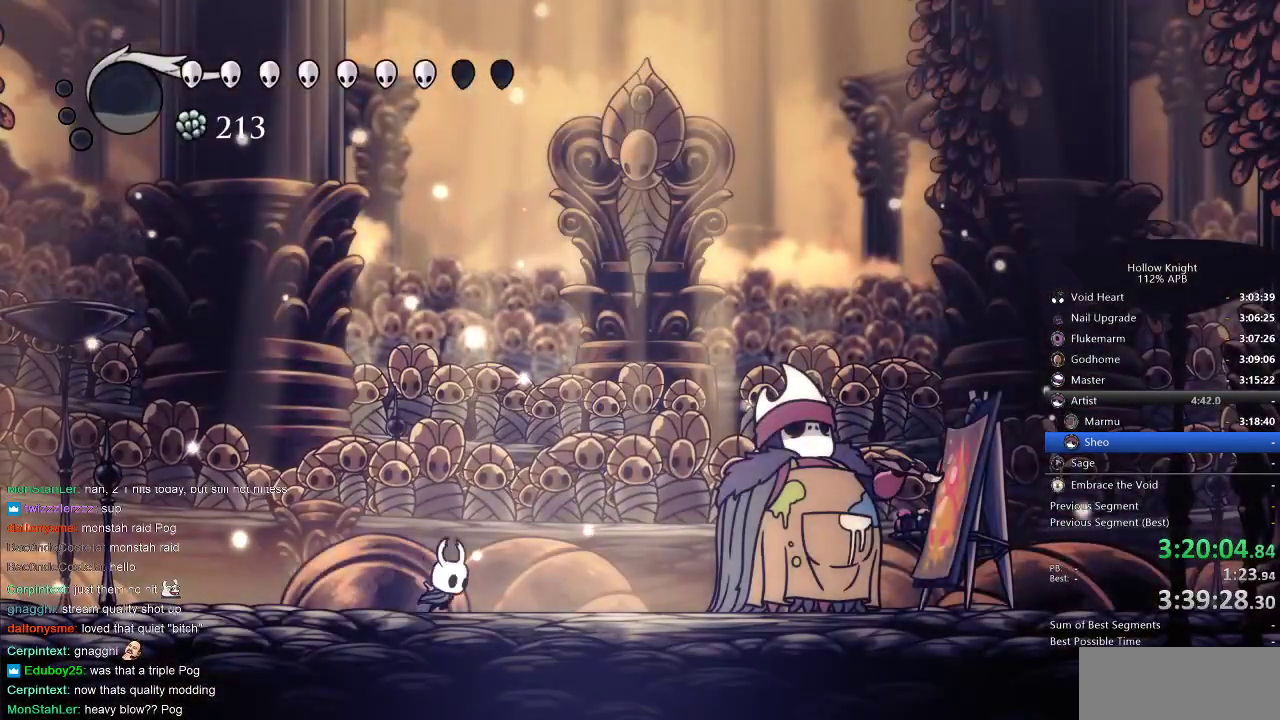
{"keys": [], "events": [[33, "dash", "down"], [133, "dash", "up"], [333, "nail", "down"], [333, "right", "up"], [467, "nail", "up"]]}
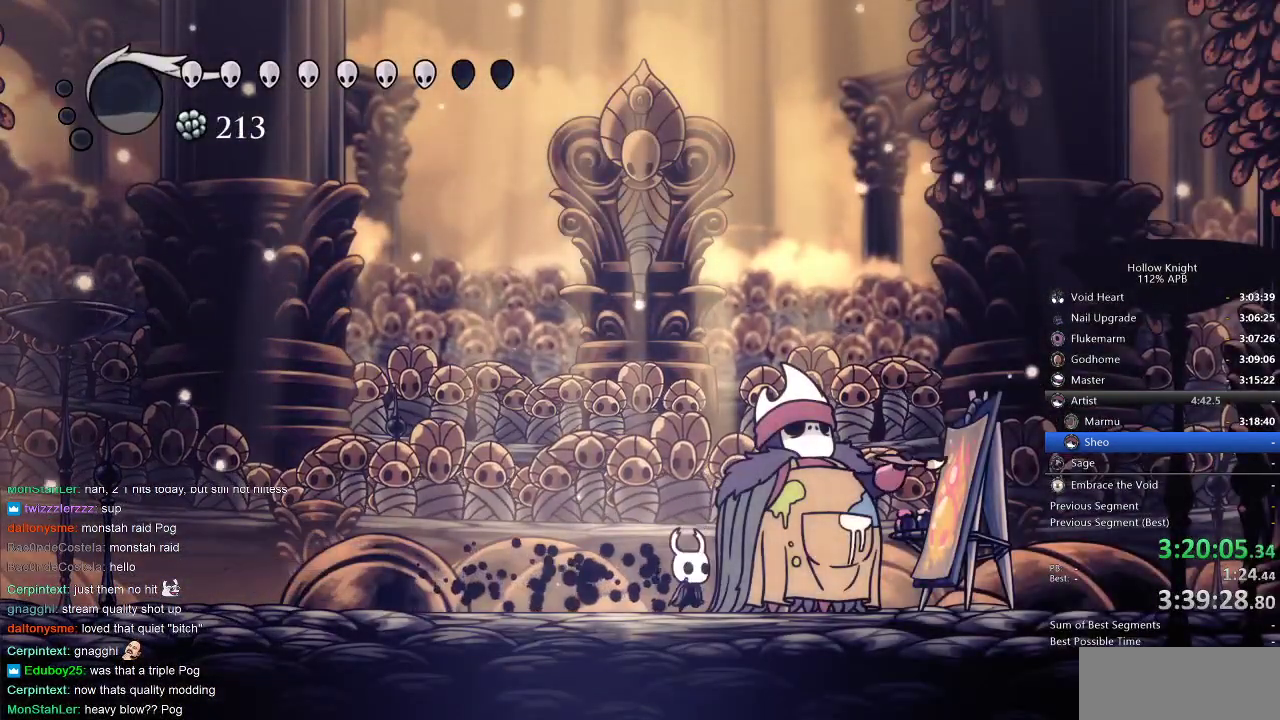
{"keys": ["left"], "events": [[100, "nail", "down"], [233, "nail", "up"], [350, "left", "down"], [417, "nail", "down"], [483, "nail", "up"]]}
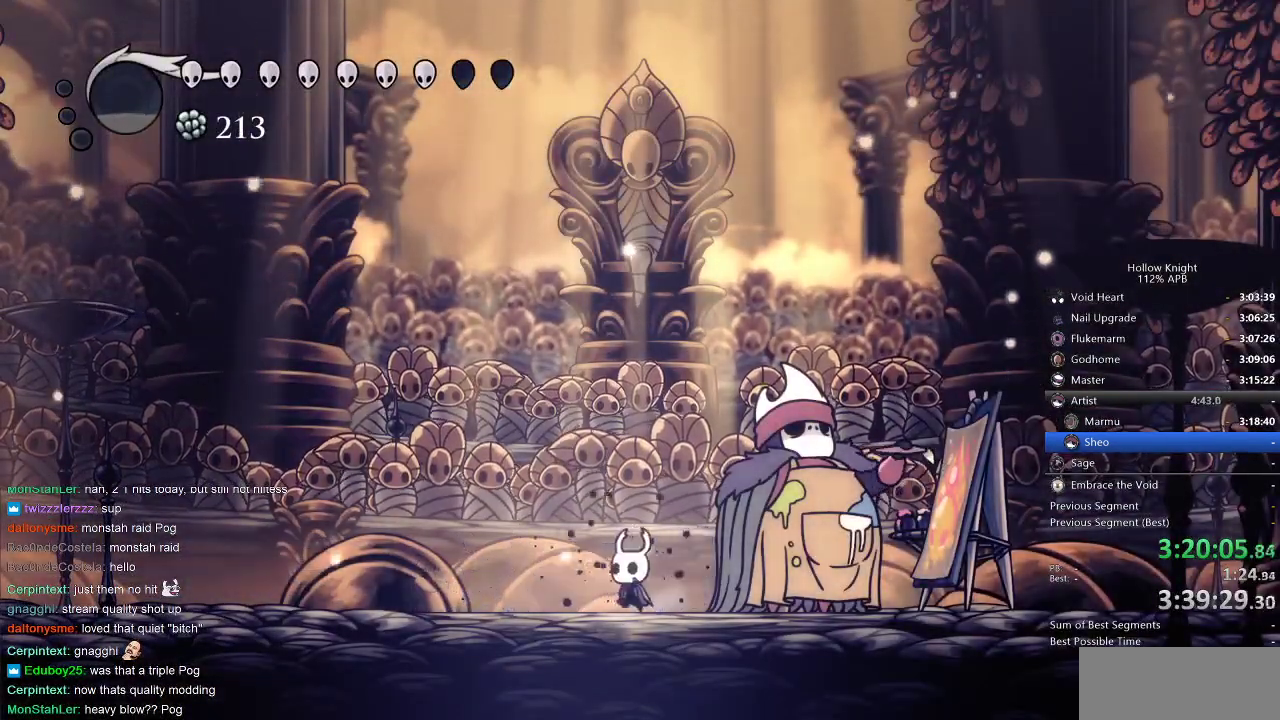
{"keys": [], "events": [[17, "left", "up"], [17, "right", "down"], [133, "nail", "down"], [200, "right", "up"], [250, "nail", "up"], [417, "nail", "down"], [483, "nail", "up"]]}
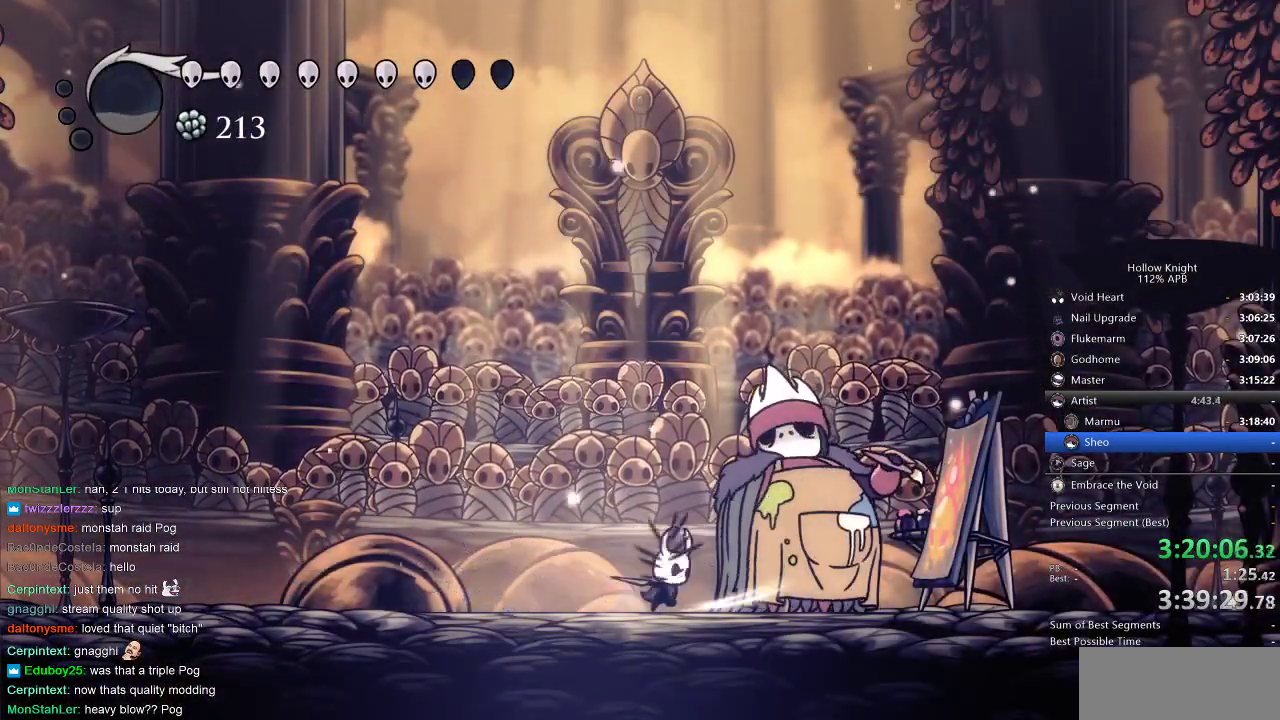
{"keys": [], "events": [[217, "nail", "down"], [333, "nail", "up"]]}
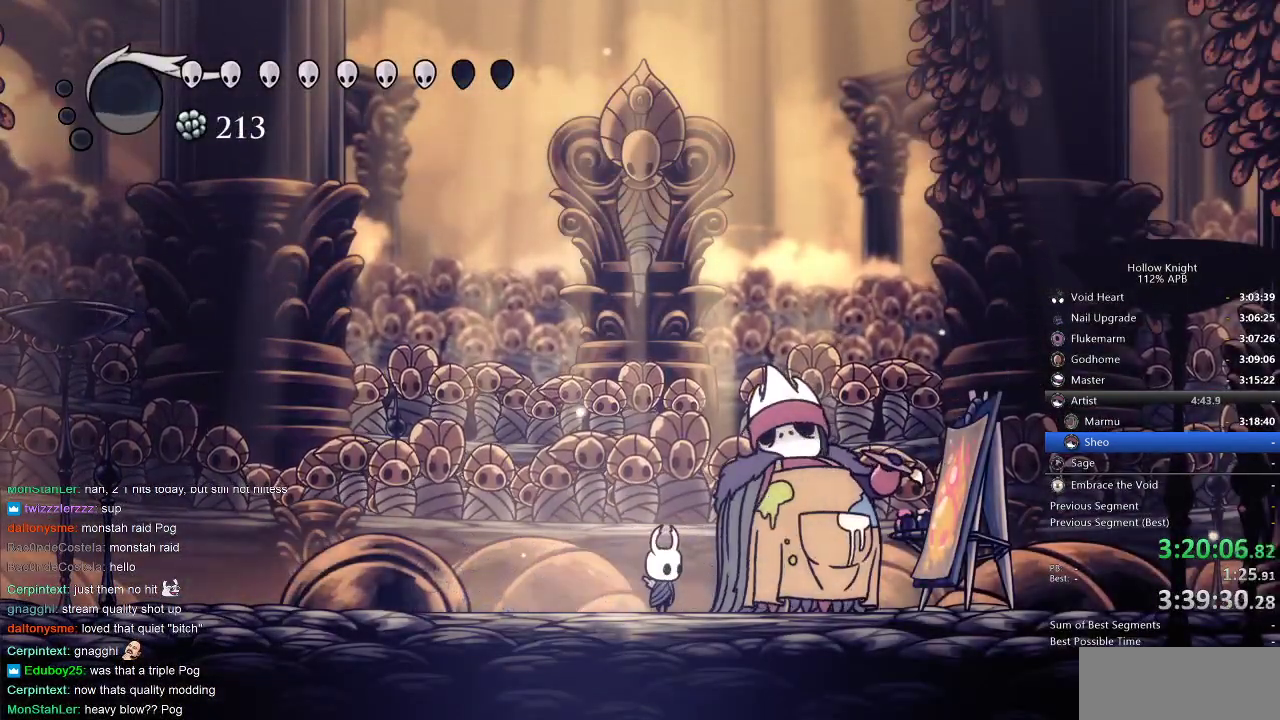
{"keys": ["nail"], "events": [[500, "nail", "down"]]}
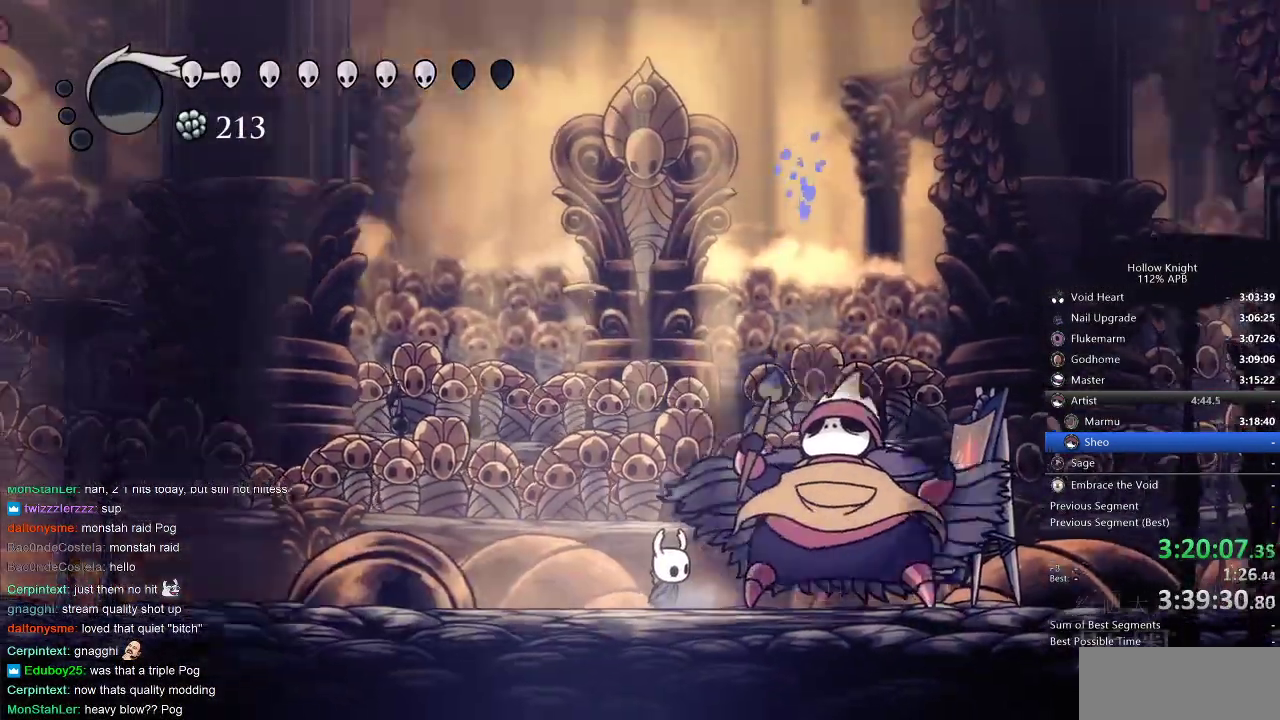
{"keys": [], "events": [[67, "nail", "up"]]}
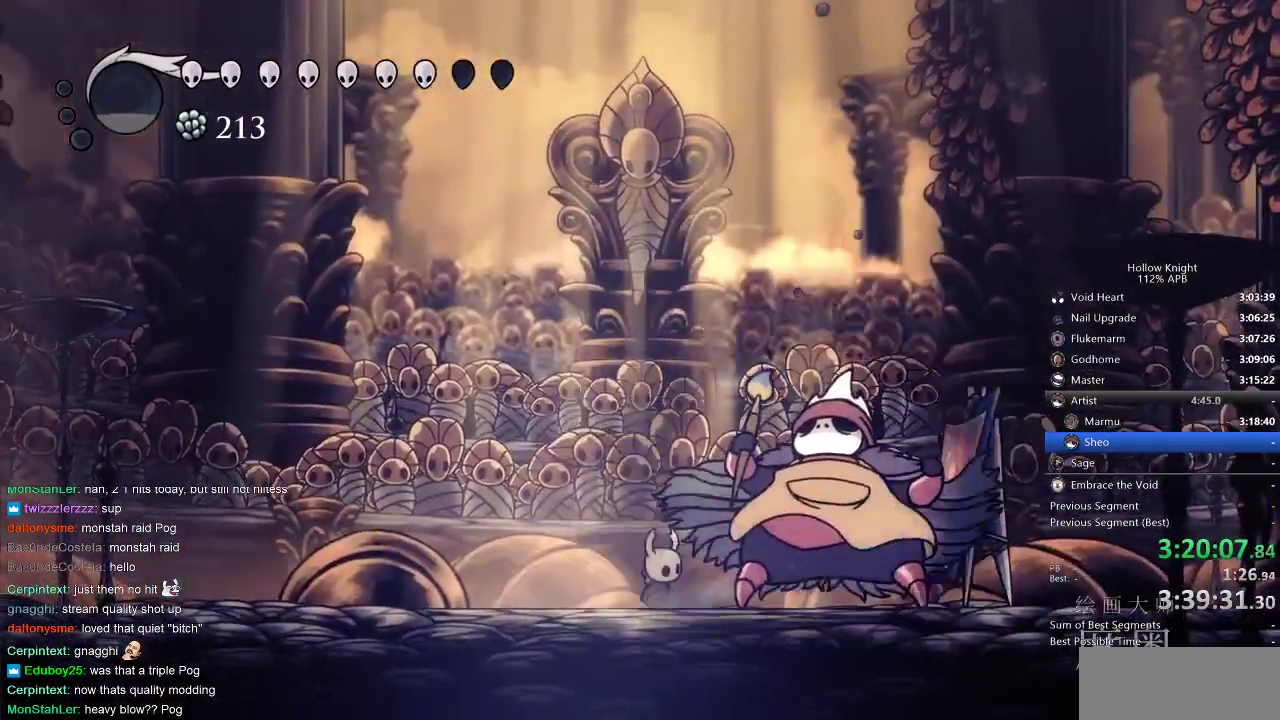
{"keys": [], "events": []}
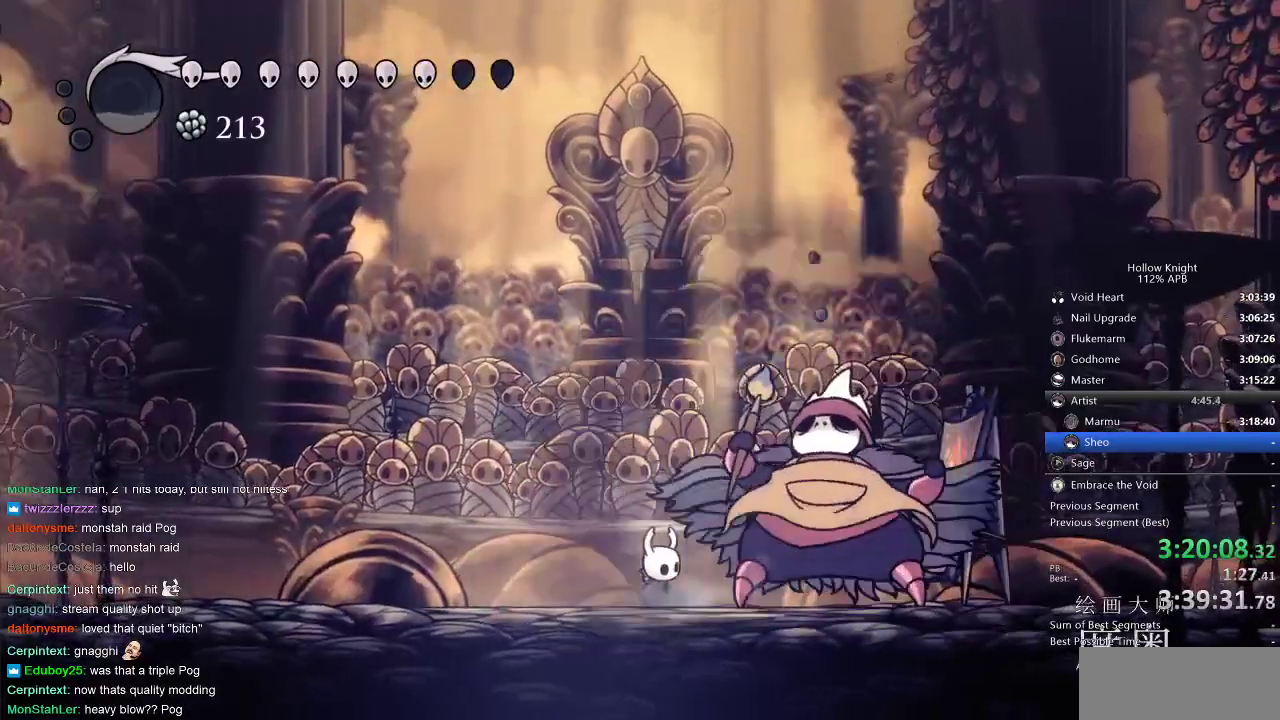
{"keys": ["nail"], "events": [[217, "nail", "down"], [300, "nail", "up"], [433, "nail", "down"]]}
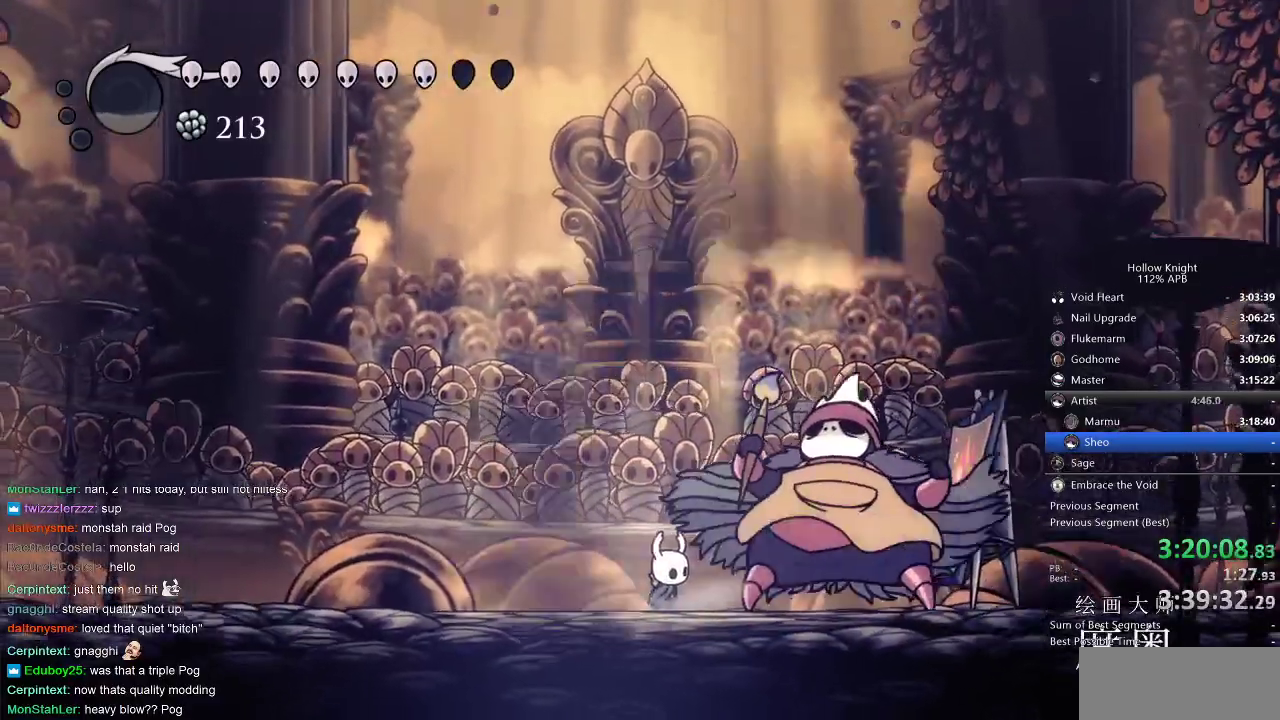
{"keys": ["nail"], "events": [[50, "nail", "up"], [217, "nail", "down"], [300, "nail", "up"], [467, "nail", "down"]]}
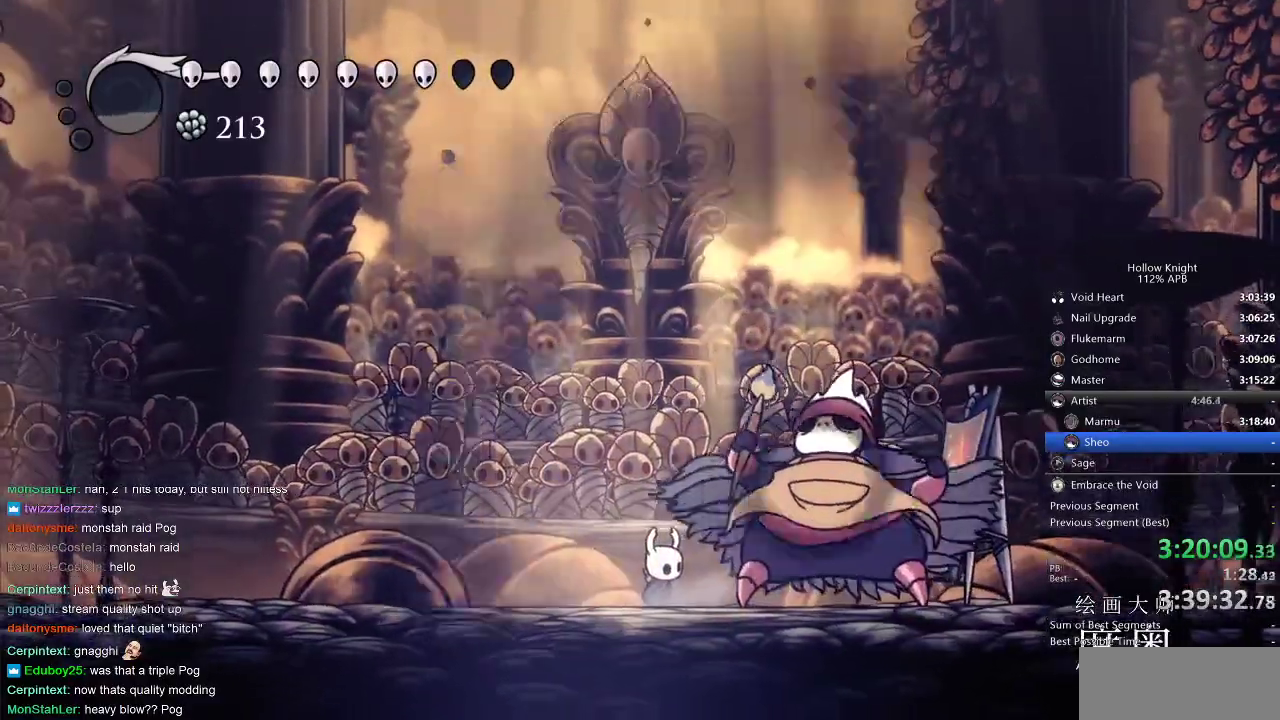
{"keys": [], "events": [[83, "nail", "up"], [150, "nail", "down"], [183, "right", "down"], [250, "nail", "up"], [283, "right", "up"], [333, "nail", "down"], [383, "nail", "up"], [433, "nail", "down"], [500, "nail", "up"]]}
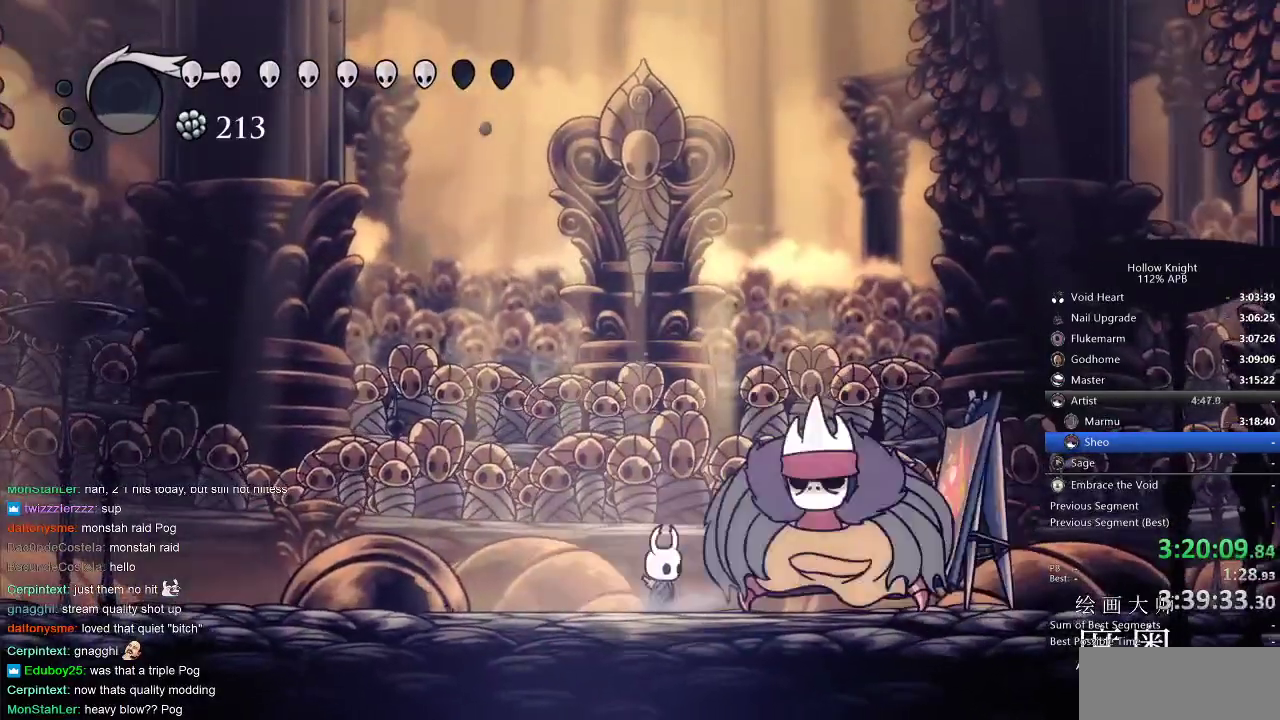
{"keys": ["right"], "events": [[100, "nail", "down"], [200, "nail", "up"], [250, "nail", "down"], [300, "right", "down"], [400, "nail", "up"]]}
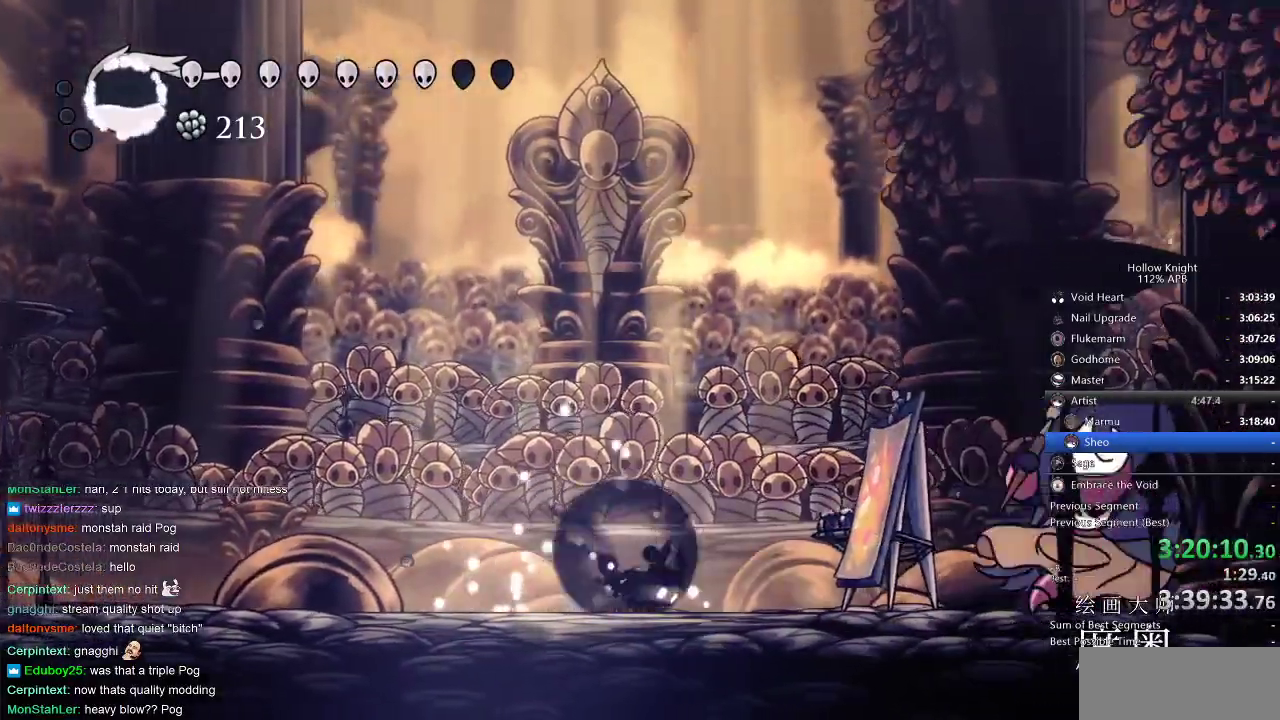
{"keys": ["down"], "events": [[33, "dash", "down"], [133, "dash", "up"], [250, "right", "up"], [300, "down", "down"], [350, "spell", "down"], [417, "spell", "up"]]}
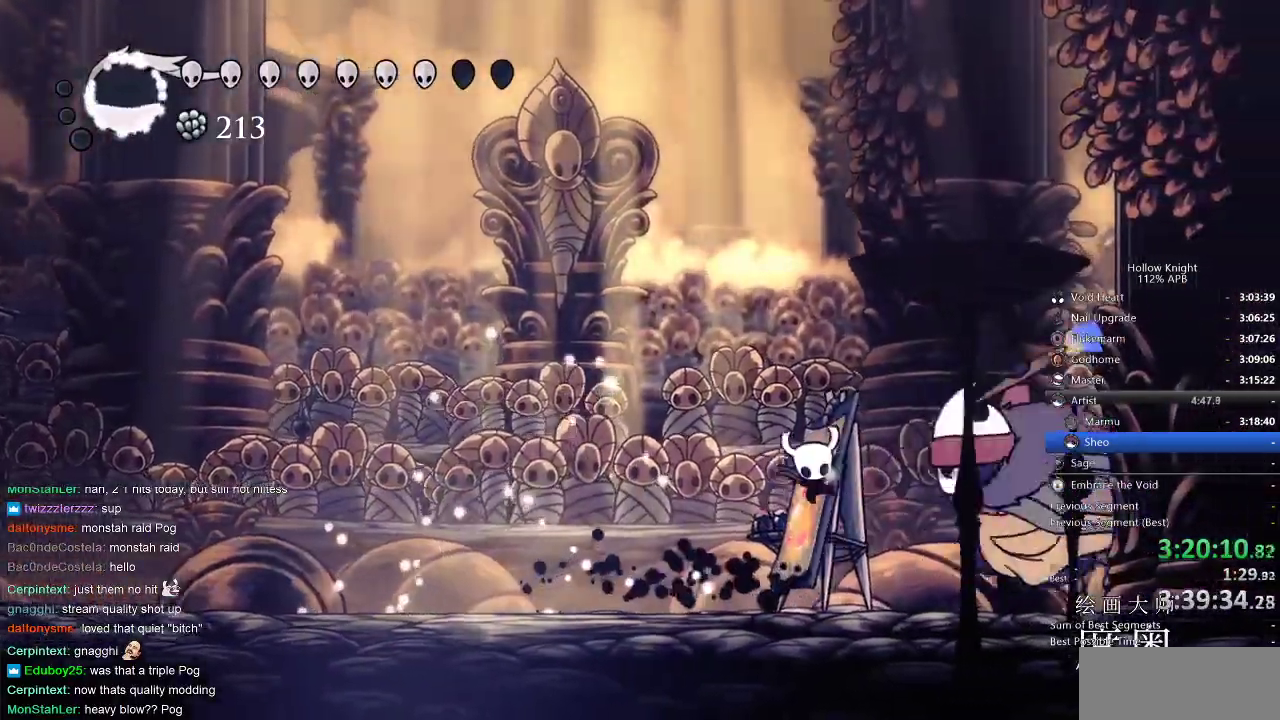
{"keys": [], "events": [[33, "down", "up"]]}
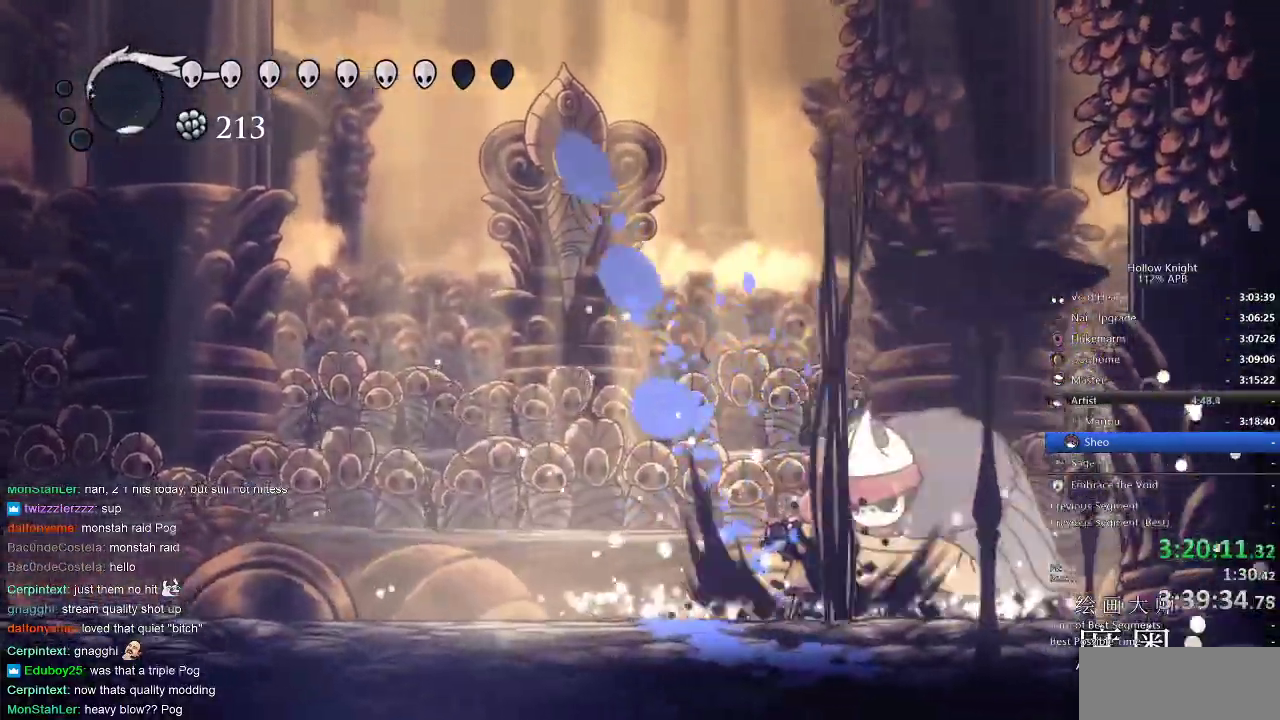
{"keys": [], "events": [[350, "nail", "down"], [383, "nail", "up"]]}
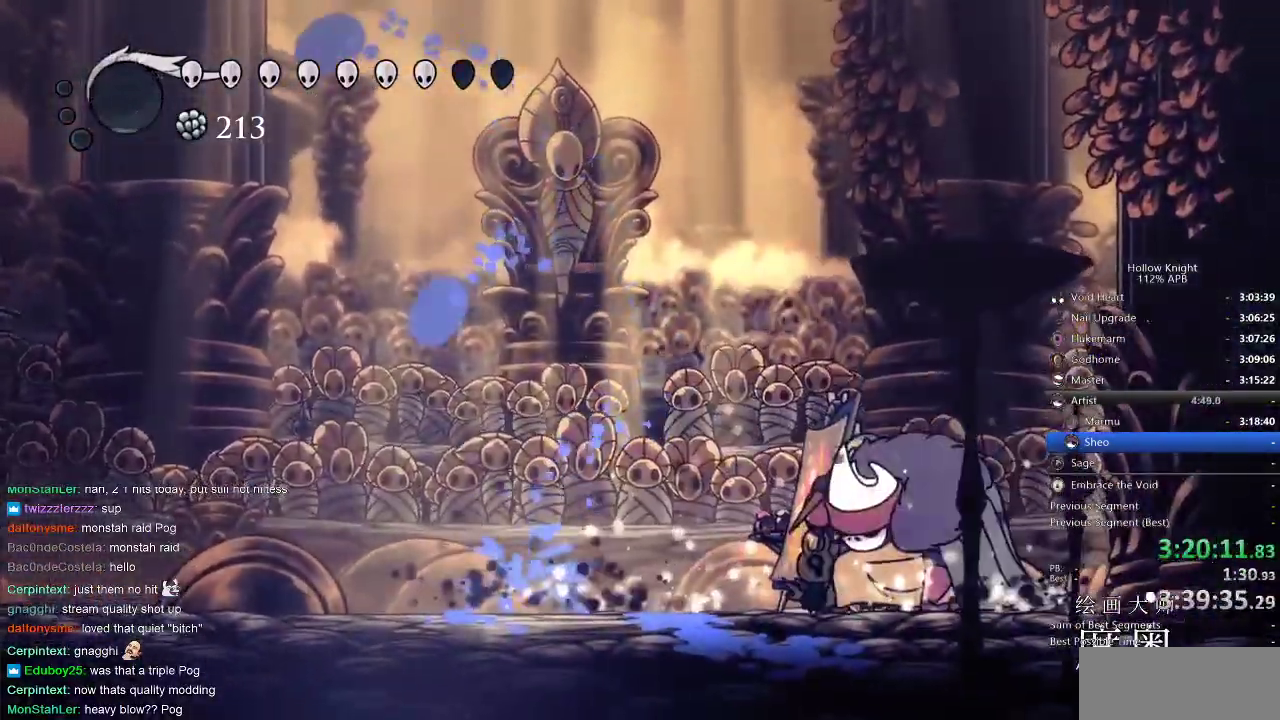
{"keys": ["right"], "events": [[83, "nail", "down"], [83, "right", "down"], [133, "right", "up"], [217, "nail", "up"], [400, "right", "down"]]}
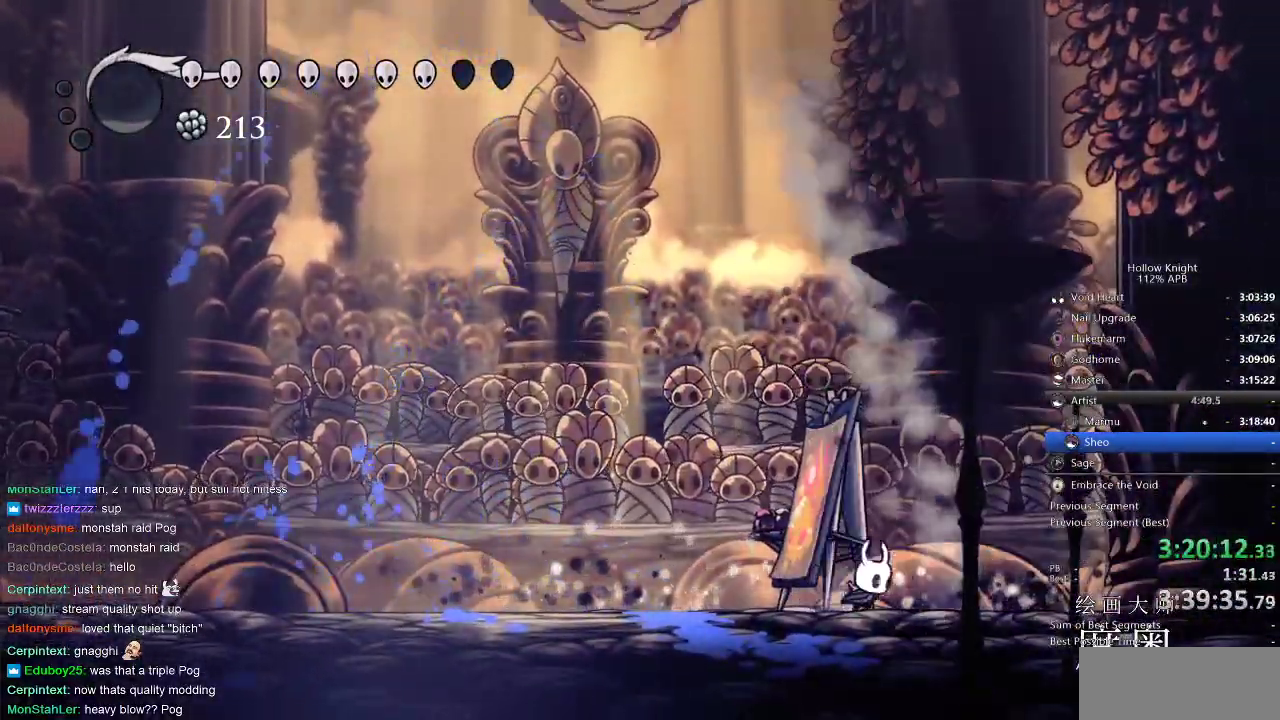
{"keys": ["left"], "events": [[133, "left", "down"], [200, "right", "up"], [433, "dash", "down"], [500, "dash", "up"]]}